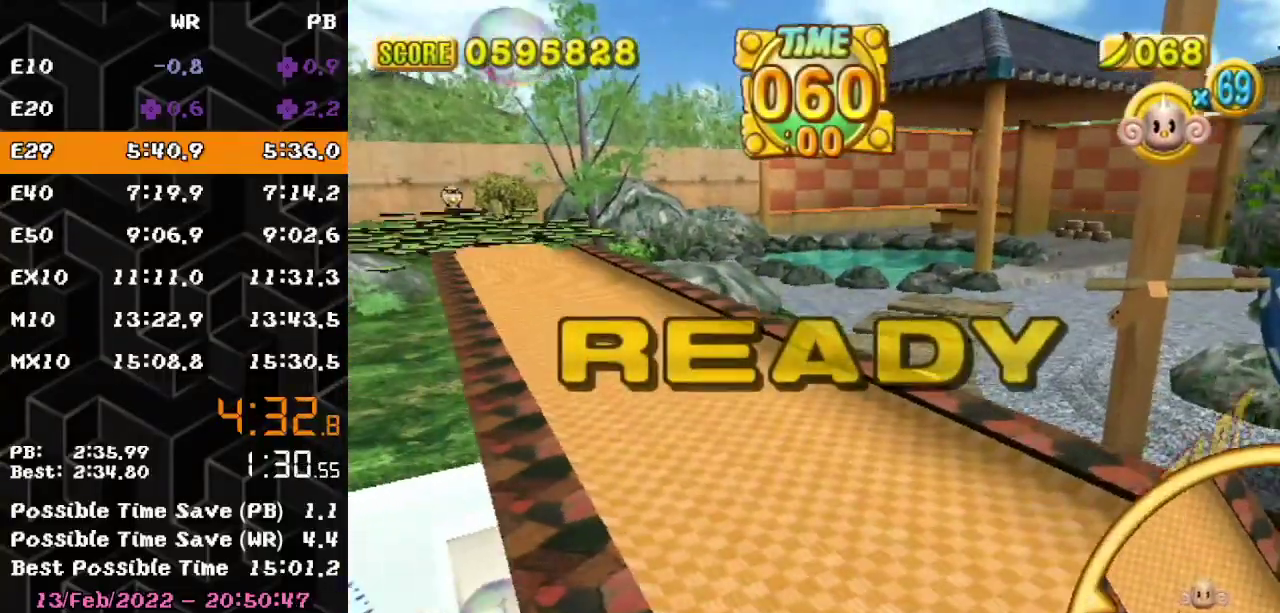
Gameplay with a controller (Nintendo layout); each line is a JSON object with the inputs held at the frame after it. "events" lists button and stick changes between this image and that frame as [ms after this image, input, new state], when the widget could be followed in between. Not read: L3 R3.
{"buttons": [], "left_stick": "center", "events": [[150, "A", "up"]]}
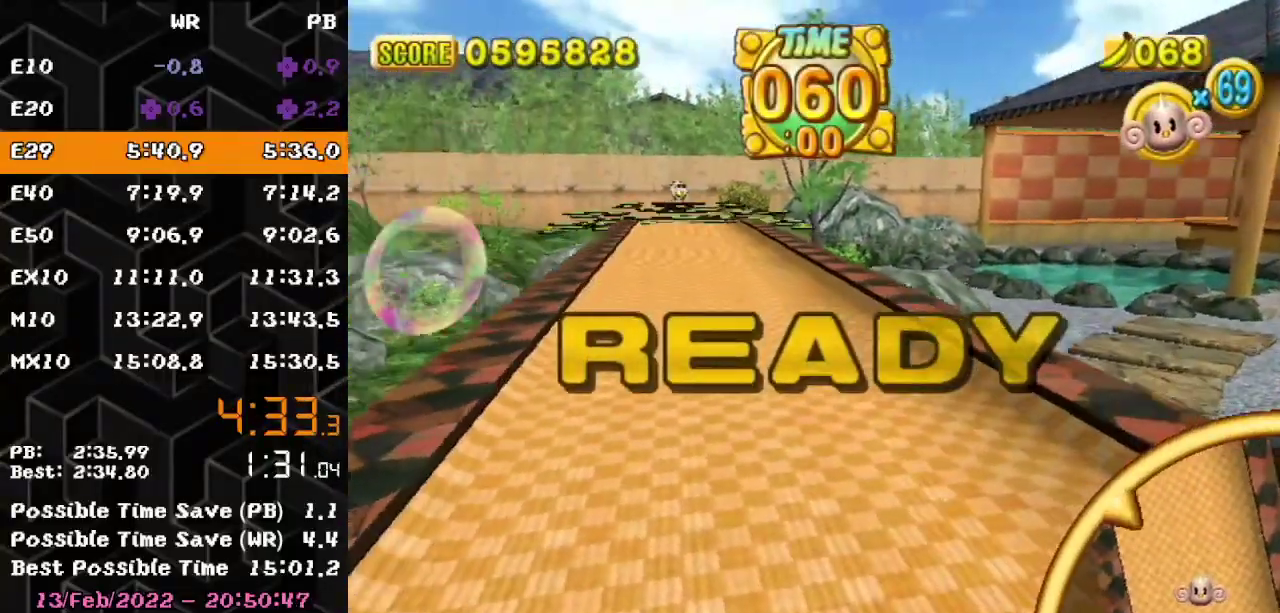
{"buttons": [], "left_stick": "center", "events": []}
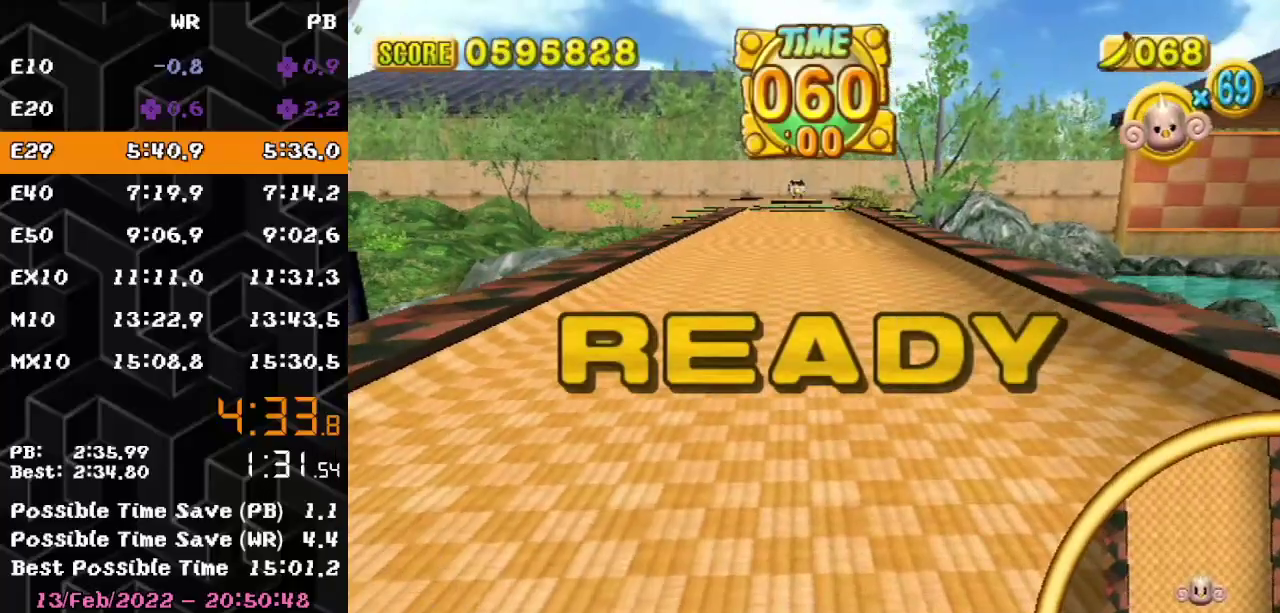
{"buttons": [], "left_stick": "center", "events": []}
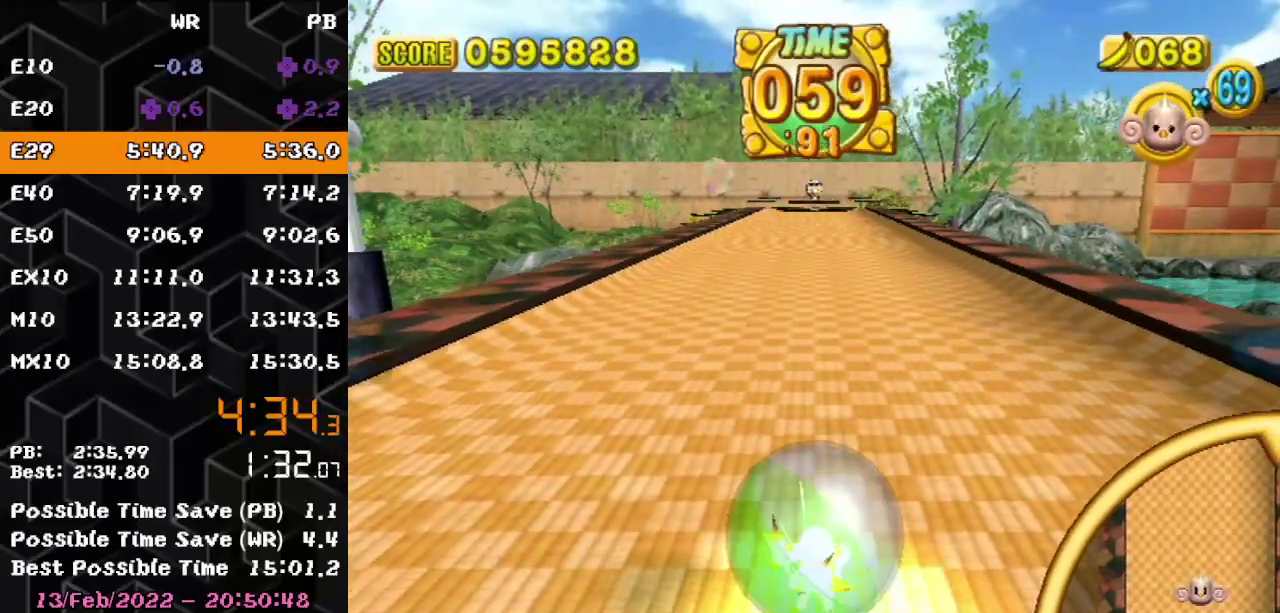
{"buttons": [], "left_stick": "up", "events": [[350, "left_stick", "up"], [383, "START", "down"], [483, "START", "up"]]}
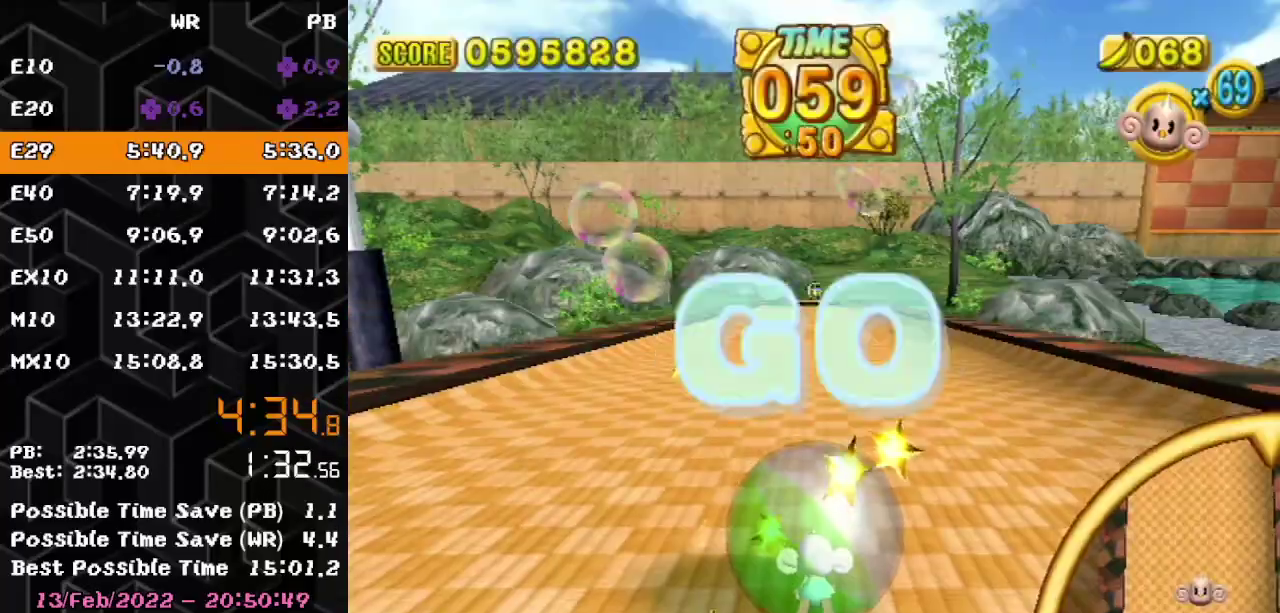
{"buttons": [], "left_stick": "up", "events": []}
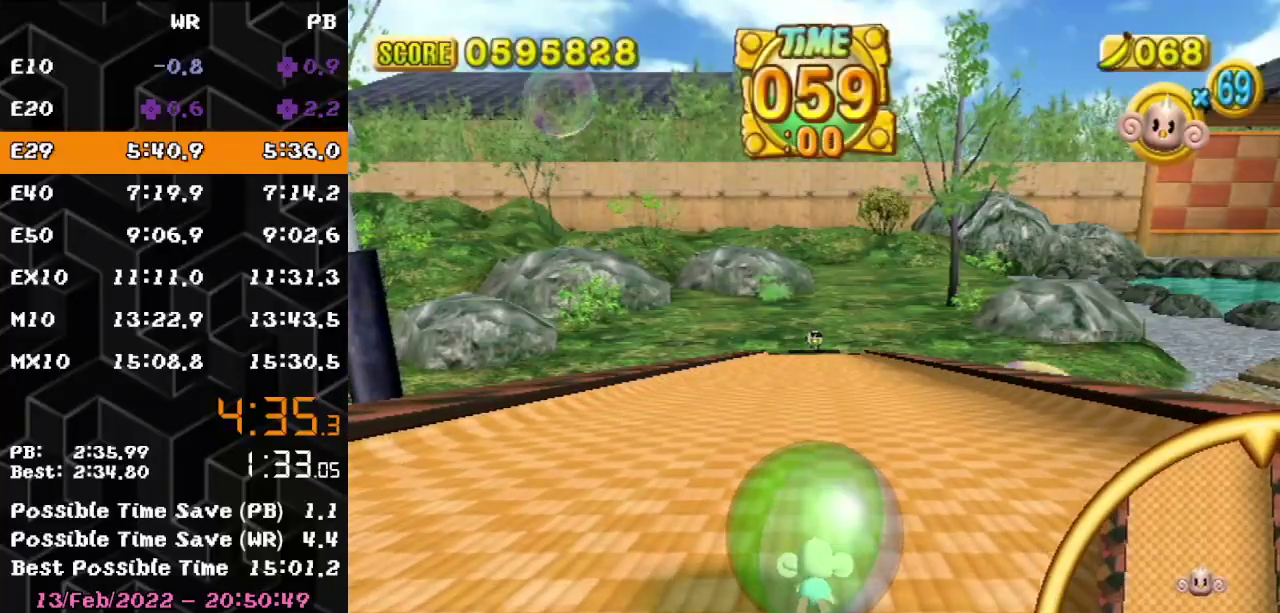
{"buttons": [], "left_stick": "up", "events": []}
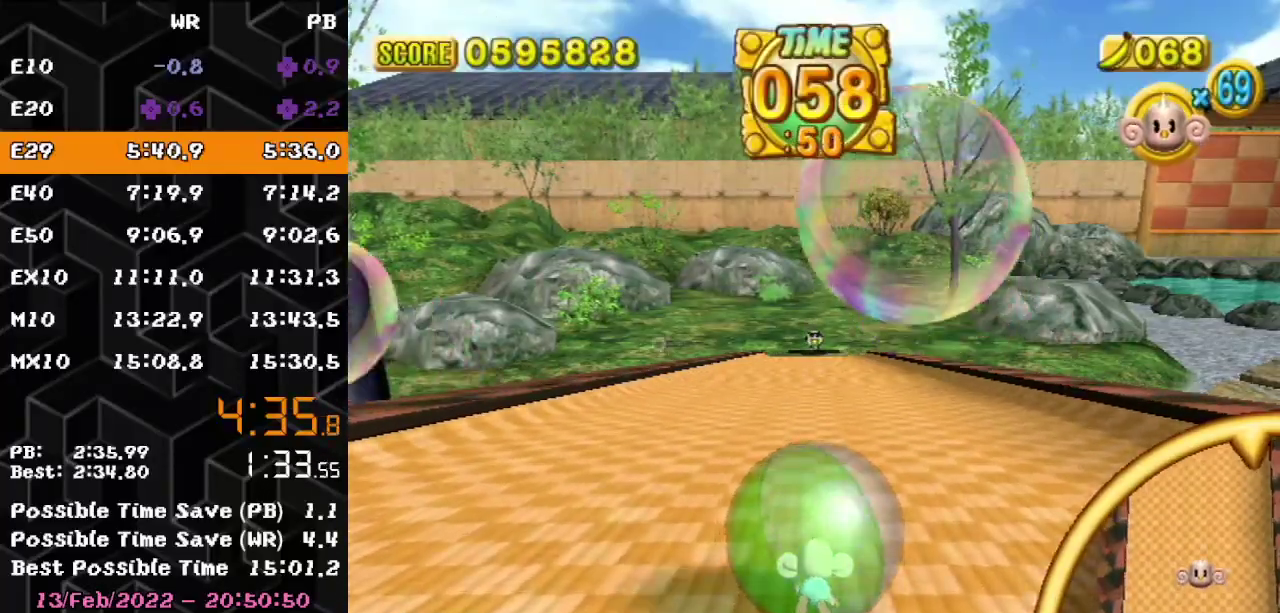
{"buttons": [], "left_stick": "up", "events": []}
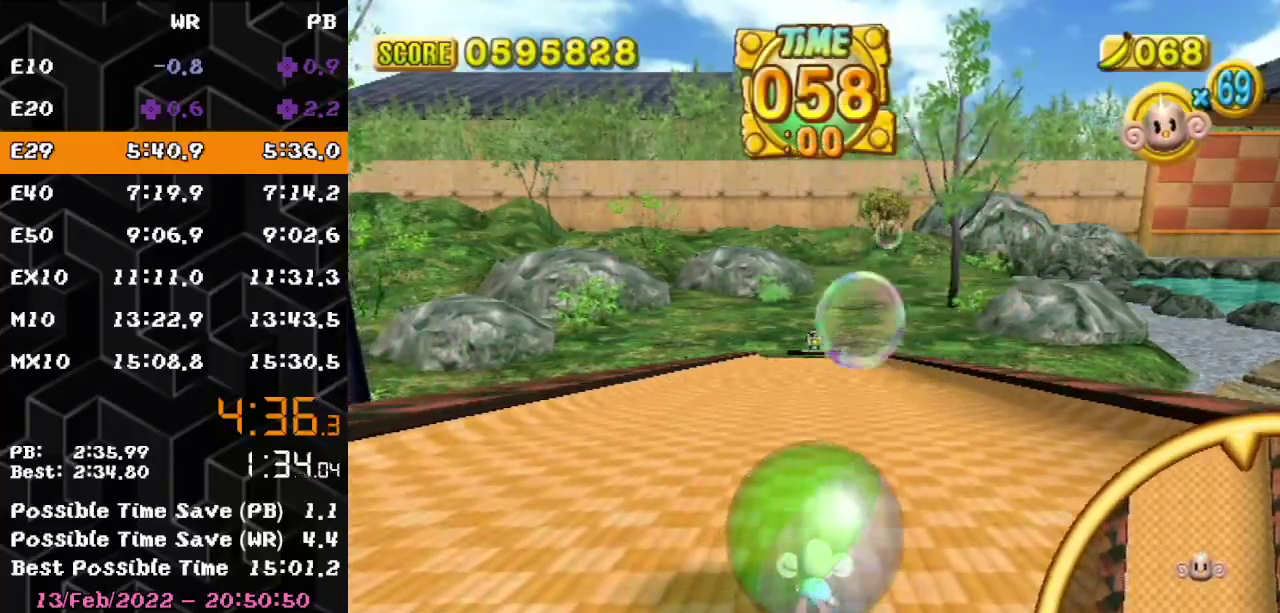
{"buttons": [], "left_stick": "up", "events": []}
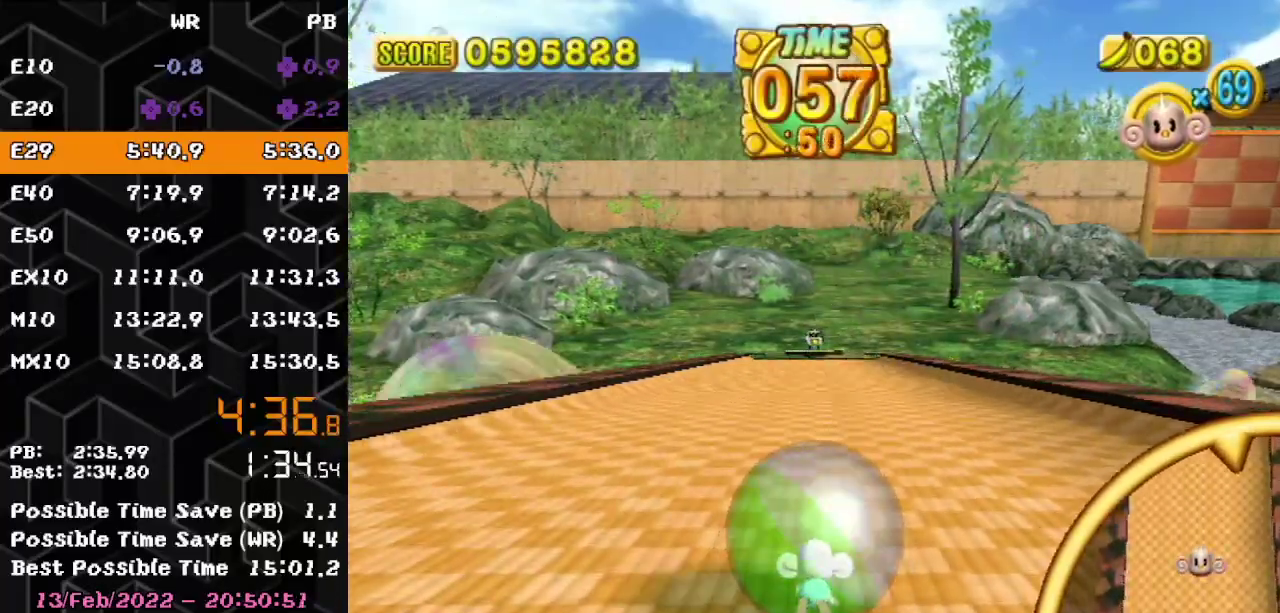
{"buttons": [], "left_stick": "up", "events": []}
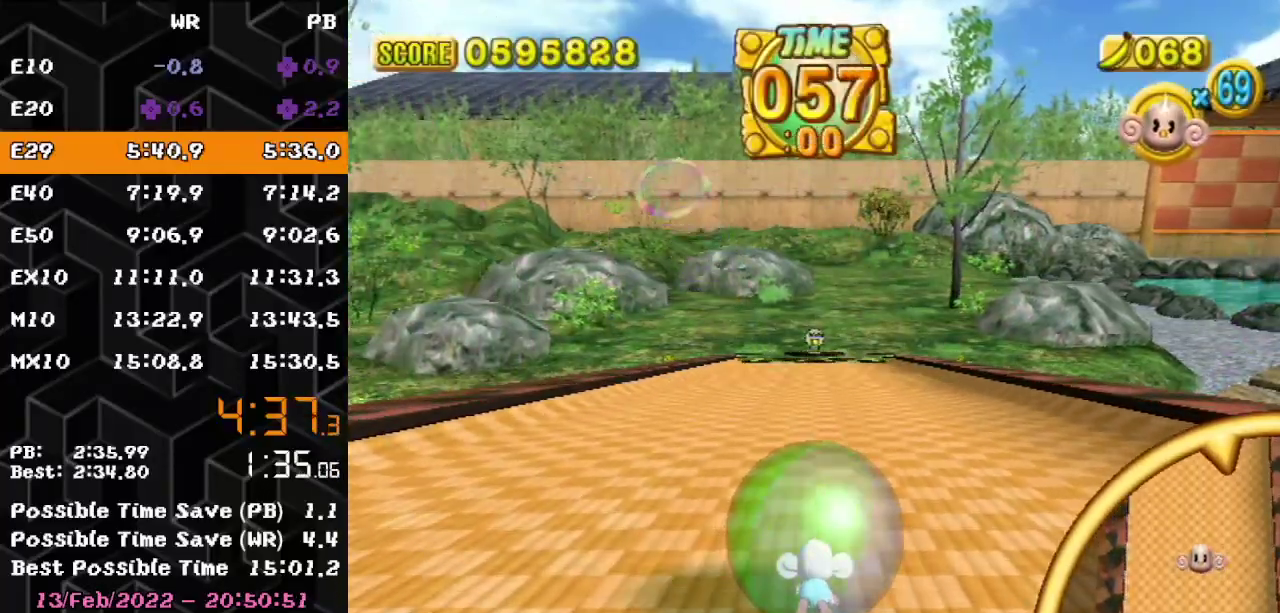
{"buttons": [], "left_stick": "up", "events": []}
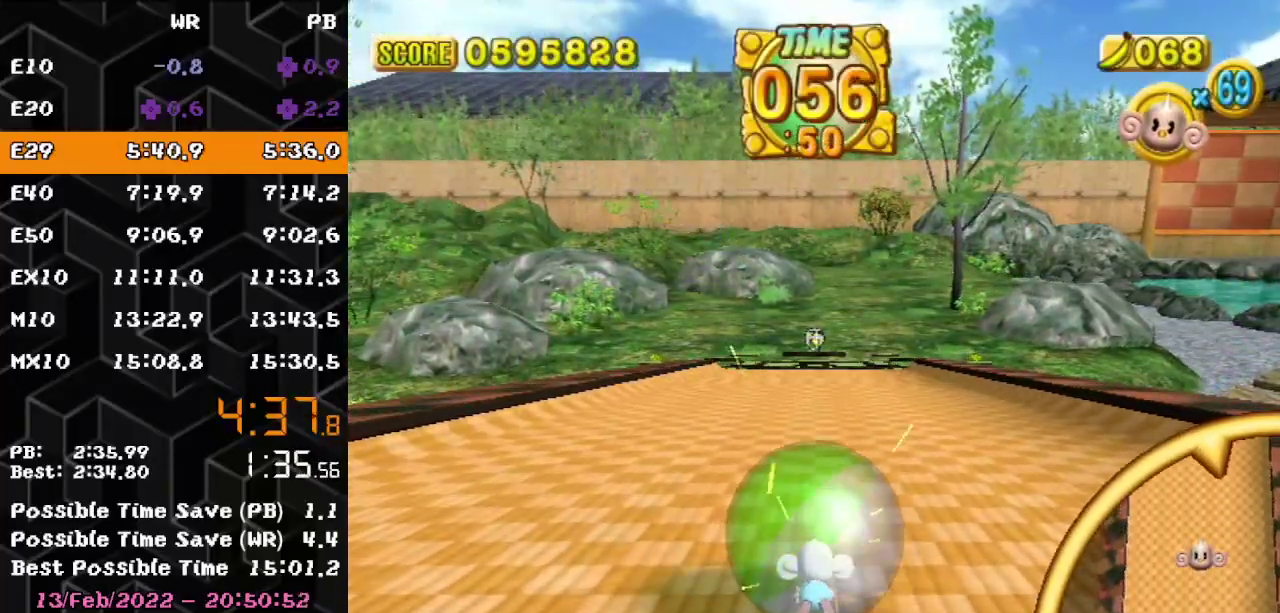
{"buttons": [], "left_stick": "up", "events": []}
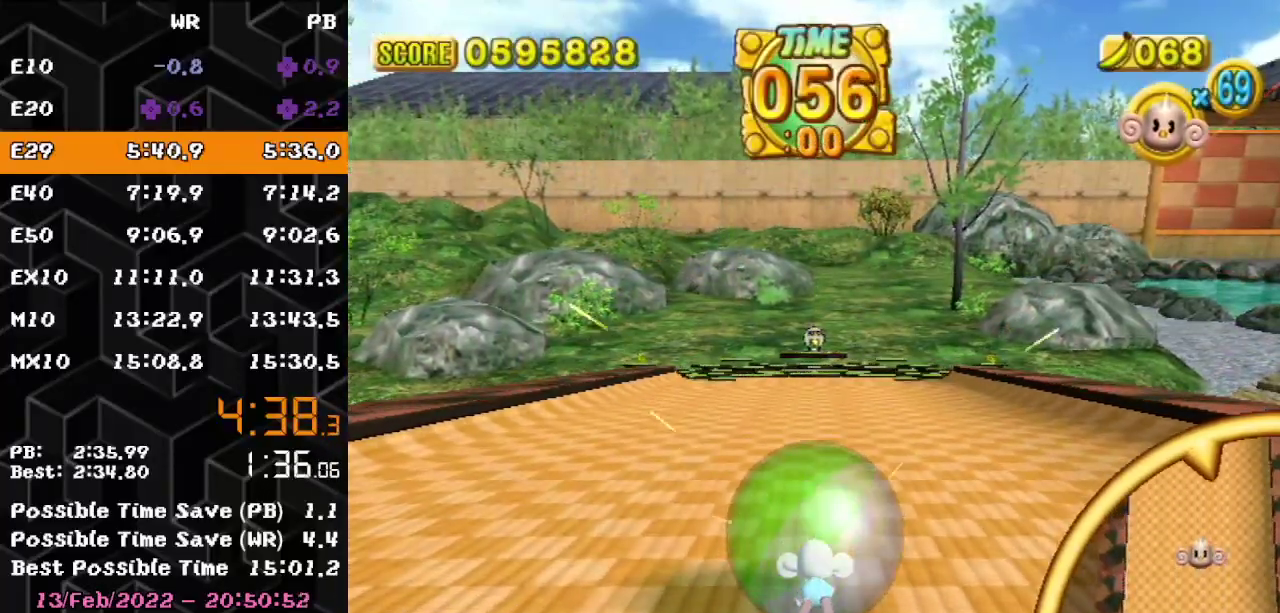
{"buttons": [], "left_stick": "up", "events": []}
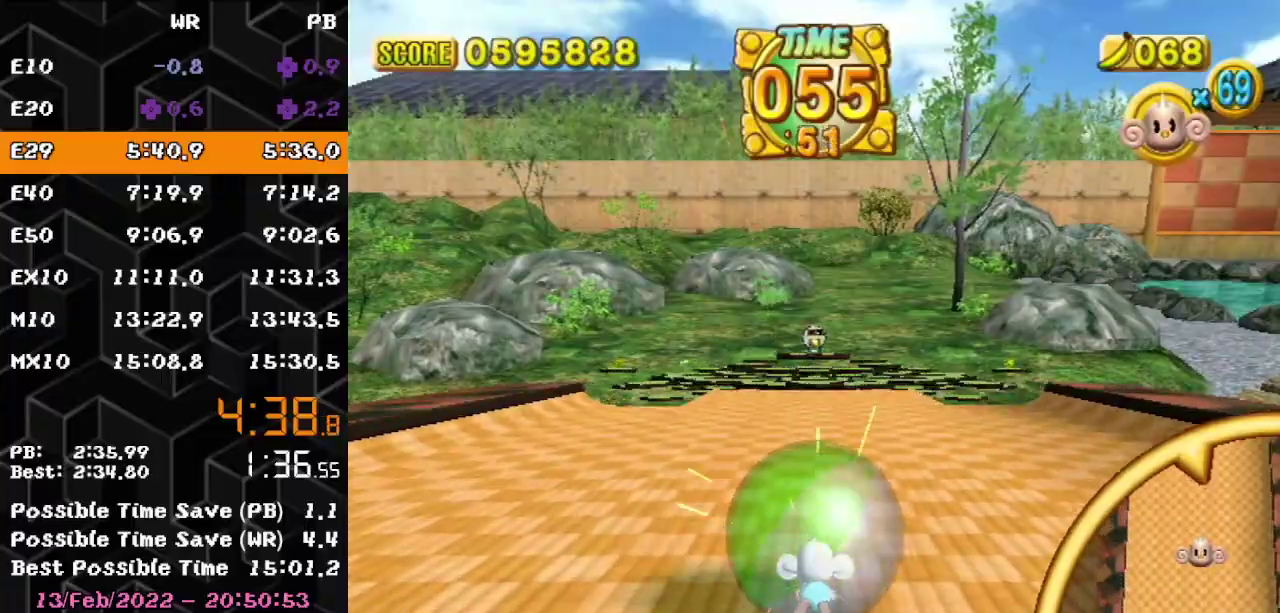
{"buttons": [], "left_stick": "up", "events": []}
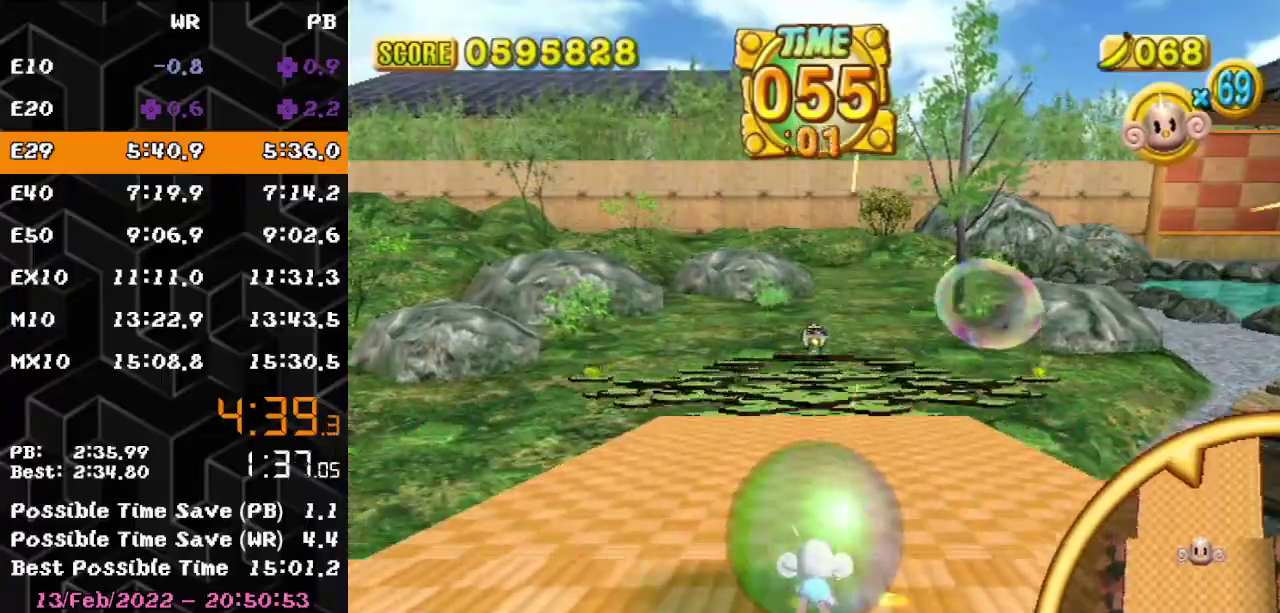
{"buttons": [], "left_stick": "up", "events": []}
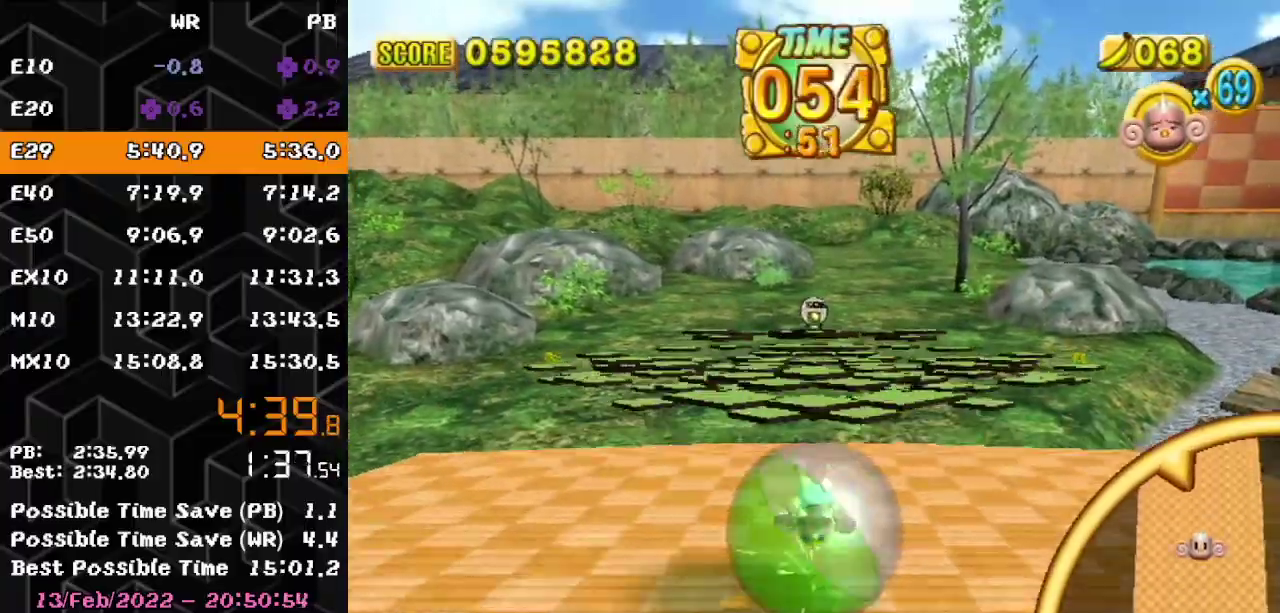
{"buttons": [], "left_stick": "up", "events": []}
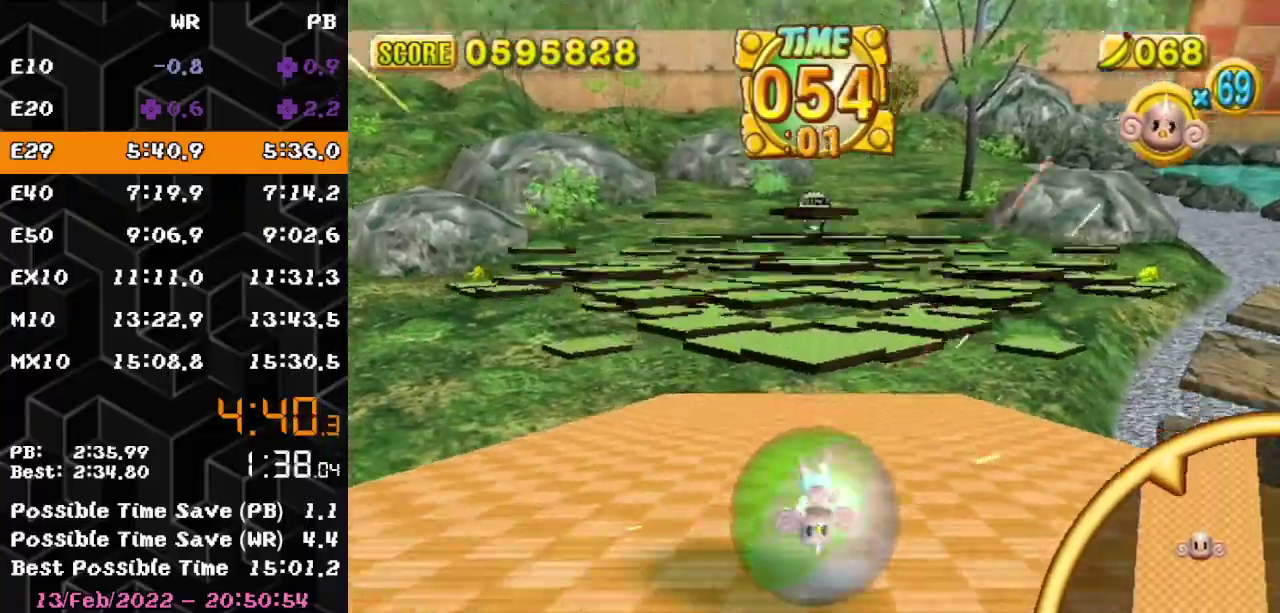
{"buttons": [], "left_stick": "up", "events": []}
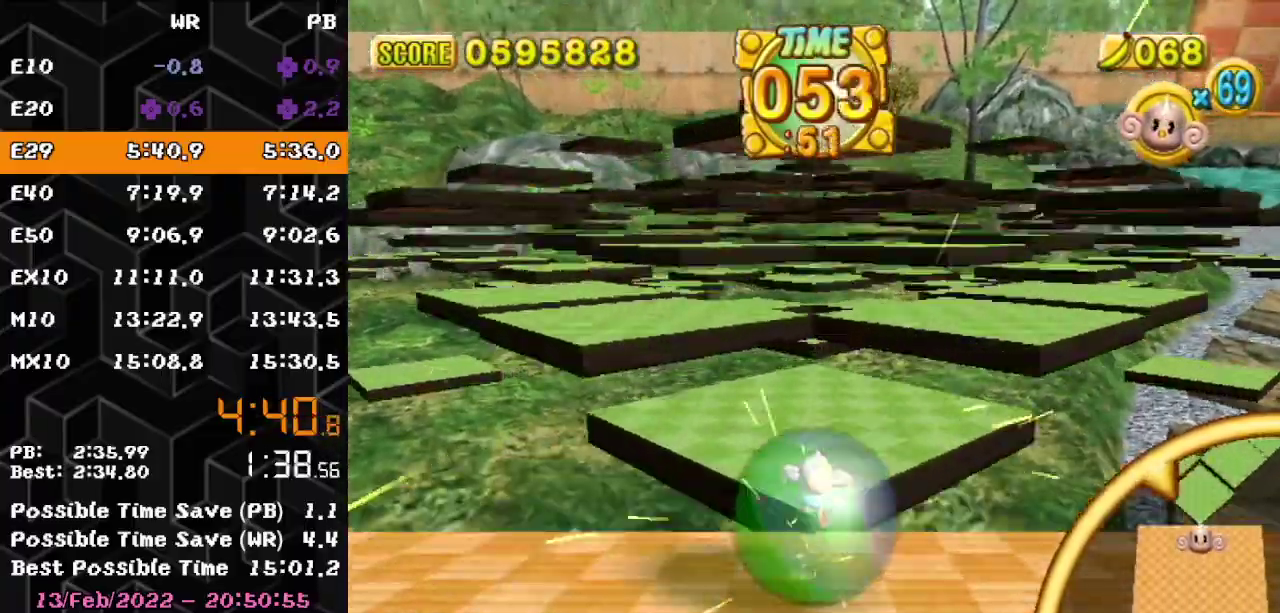
{"buttons": [], "left_stick": "up-left", "events": [[350, "START", "down"], [350, "left_stick", "up-left"], [417, "START", "up"]]}
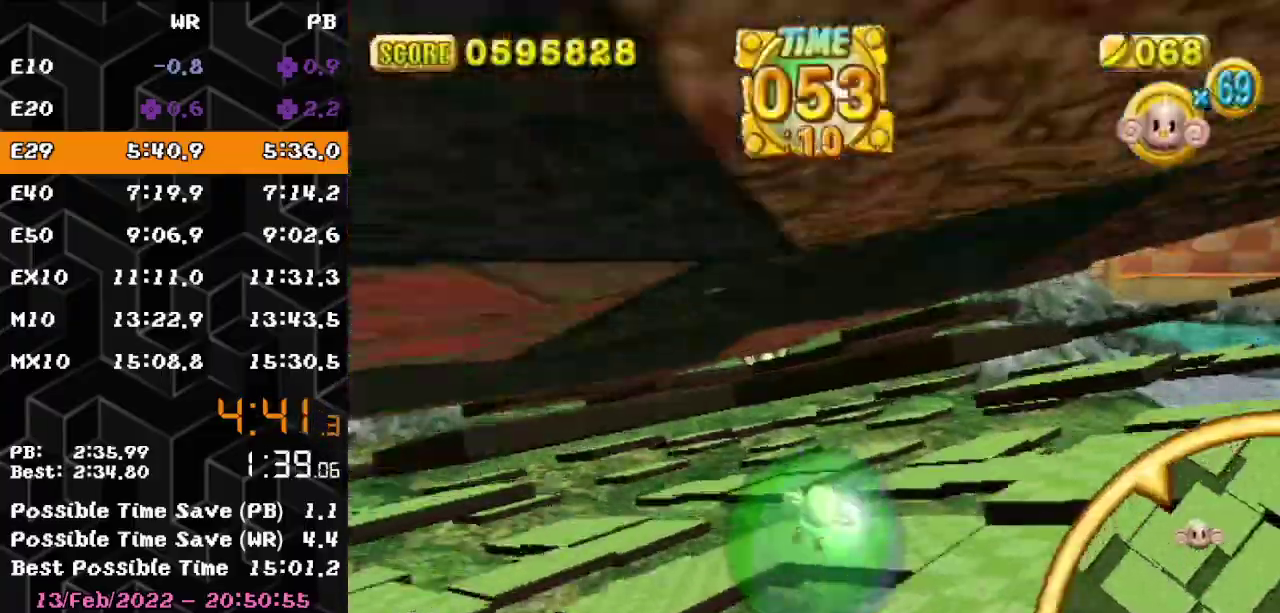
{"buttons": [], "left_stick": "up-left", "events": []}
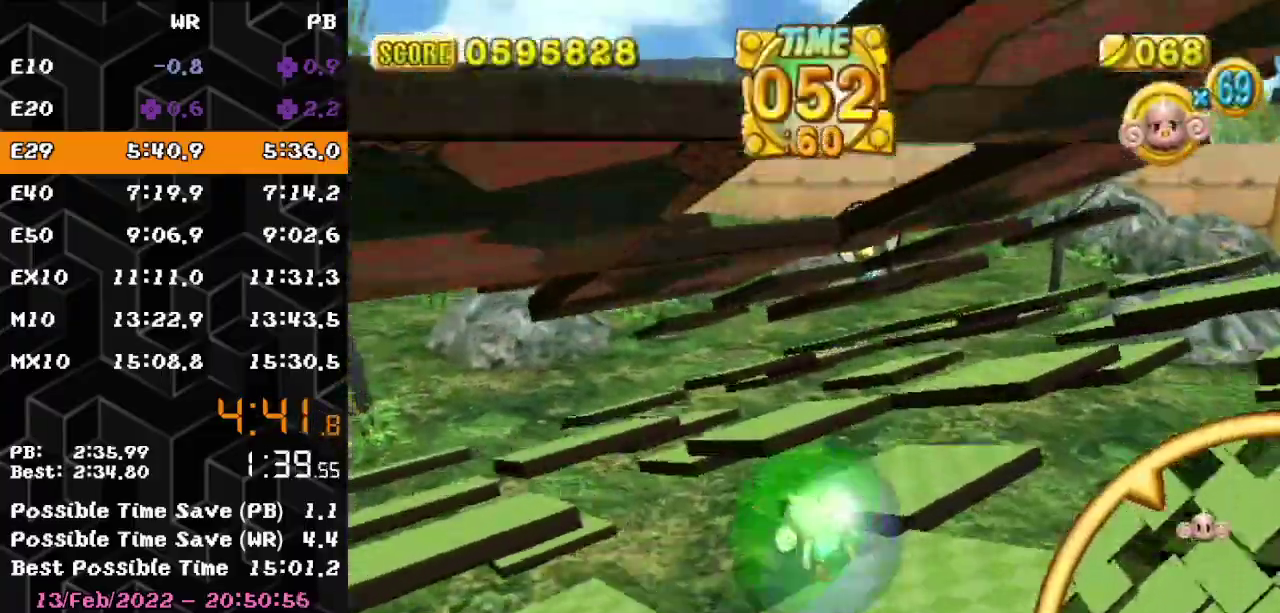
{"buttons": [], "left_stick": "center", "events": [[367, "left_stick", "center"]]}
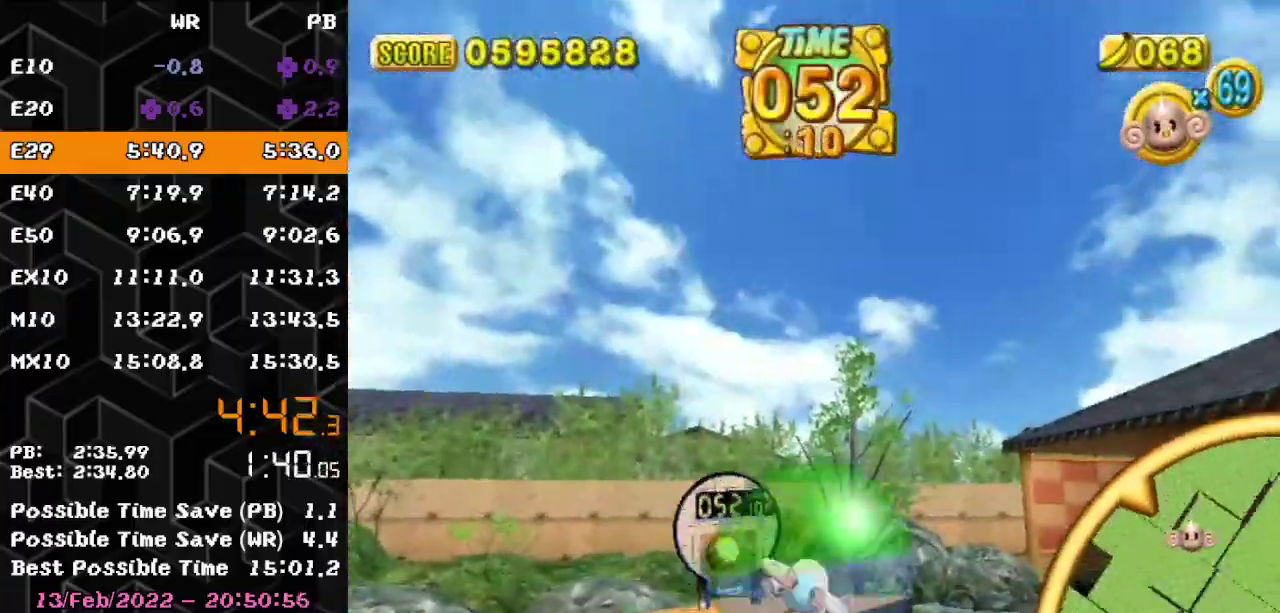
{"buttons": [], "left_stick": "down-left", "events": [[83, "left_stick", "down"], [300, "left_stick", "down-left"]]}
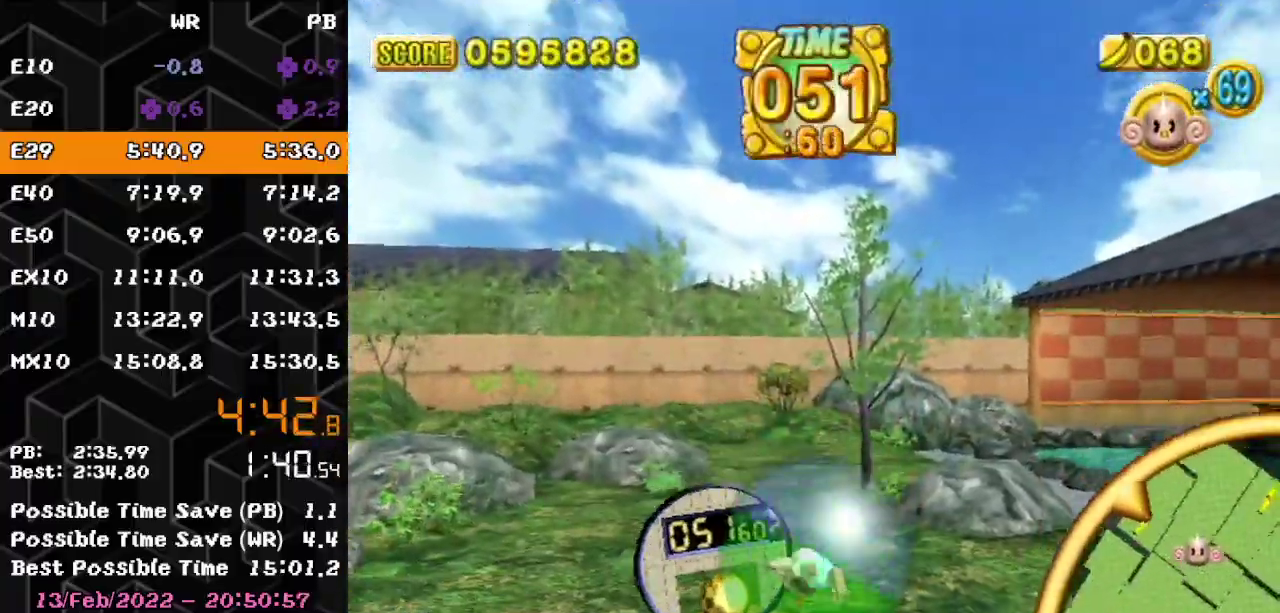
{"buttons": [], "left_stick": "down", "events": [[483, "left_stick", "down"]]}
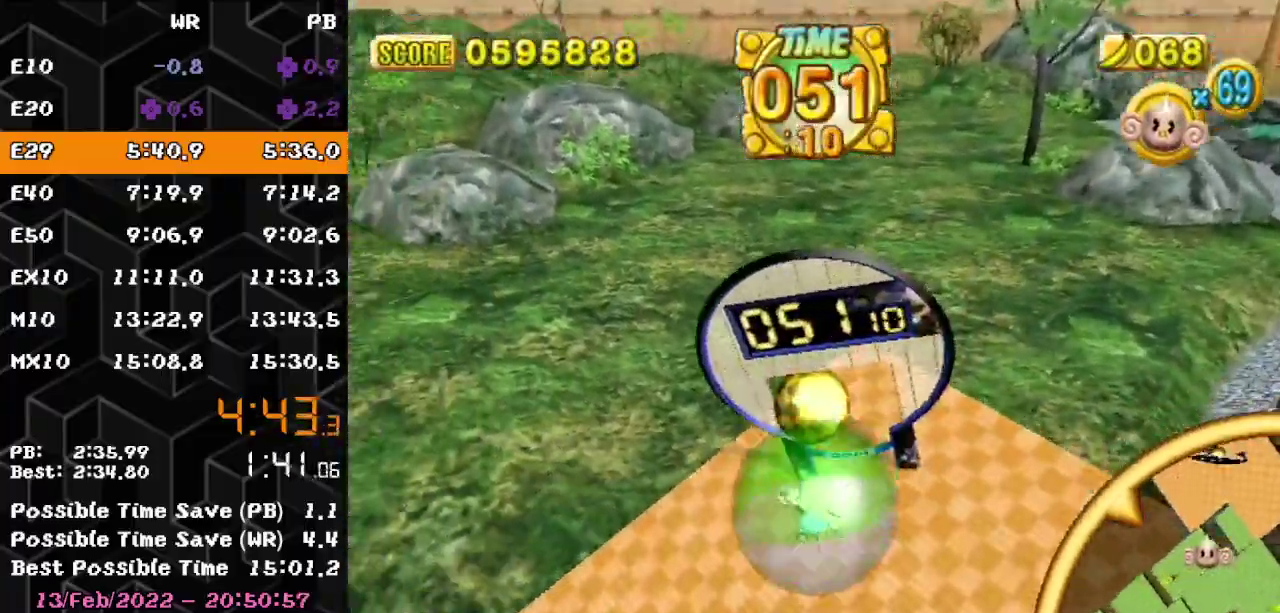
{"buttons": [], "left_stick": "up-right", "events": [[233, "left_stick", "up"], [383, "left_stick", "up-right"]]}
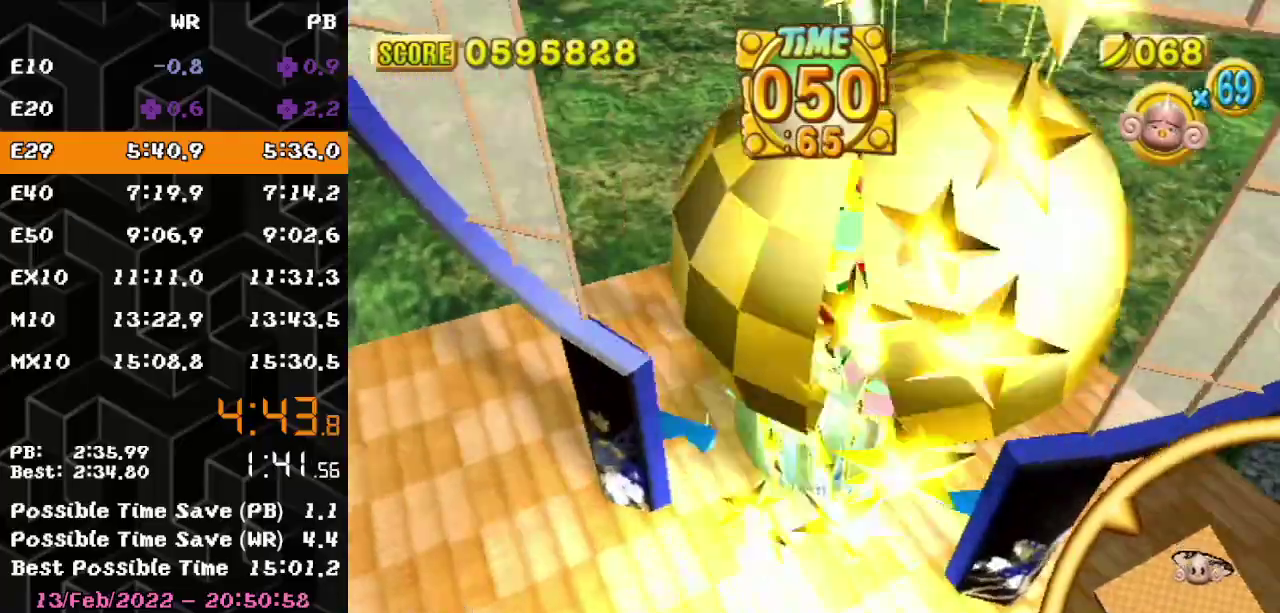
{"buttons": [], "left_stick": "center", "events": [[67, "left_stick", "center"]]}
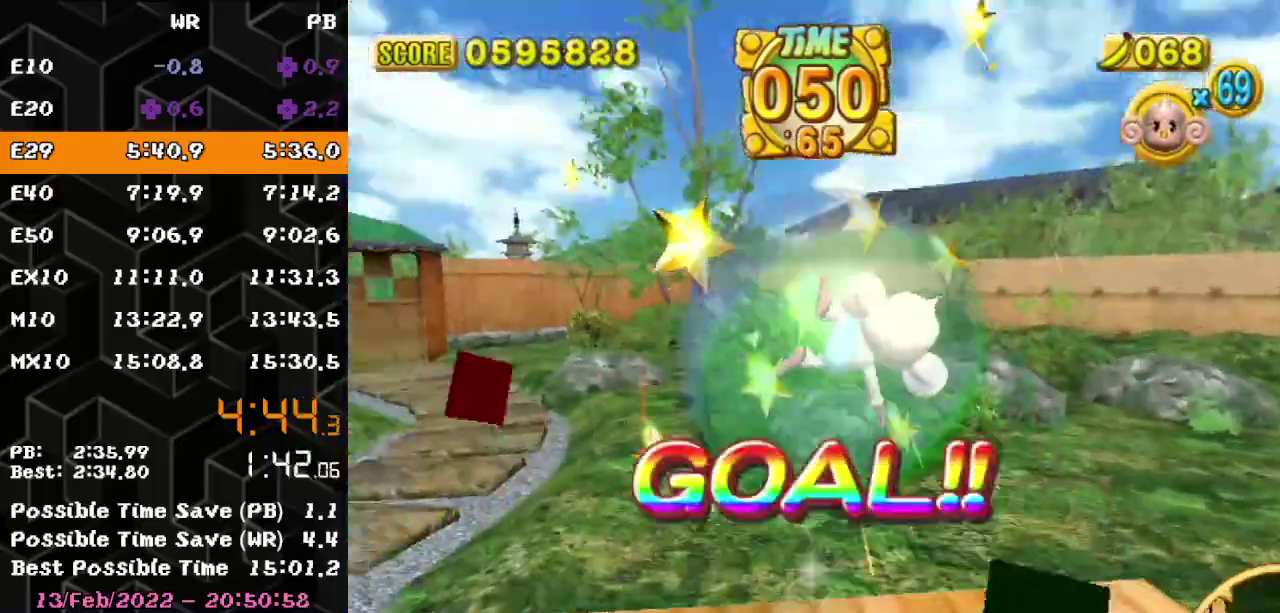
{"buttons": [], "left_stick": "center", "events": []}
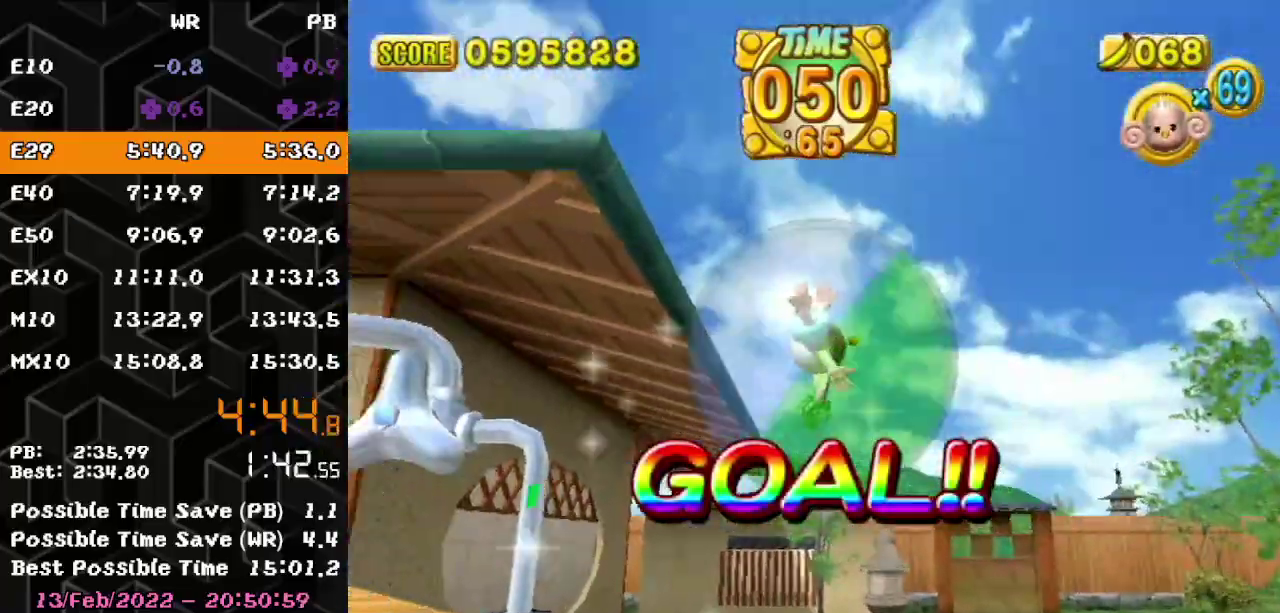
{"buttons": [], "left_stick": "center", "events": []}
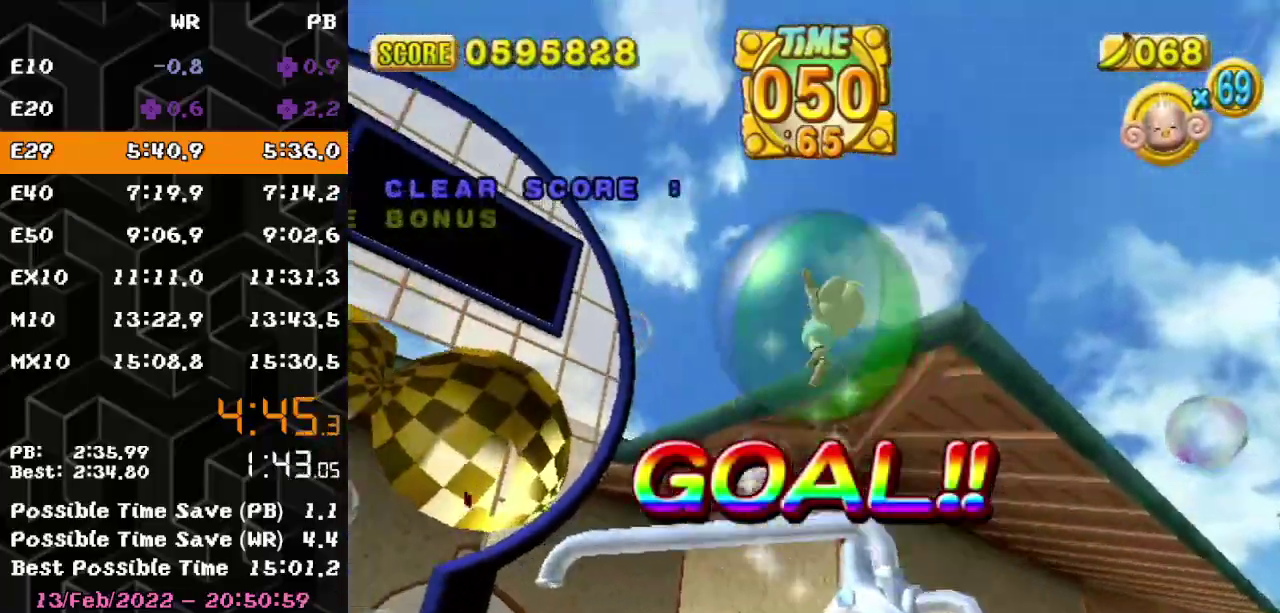
{"buttons": [], "left_stick": "center", "events": []}
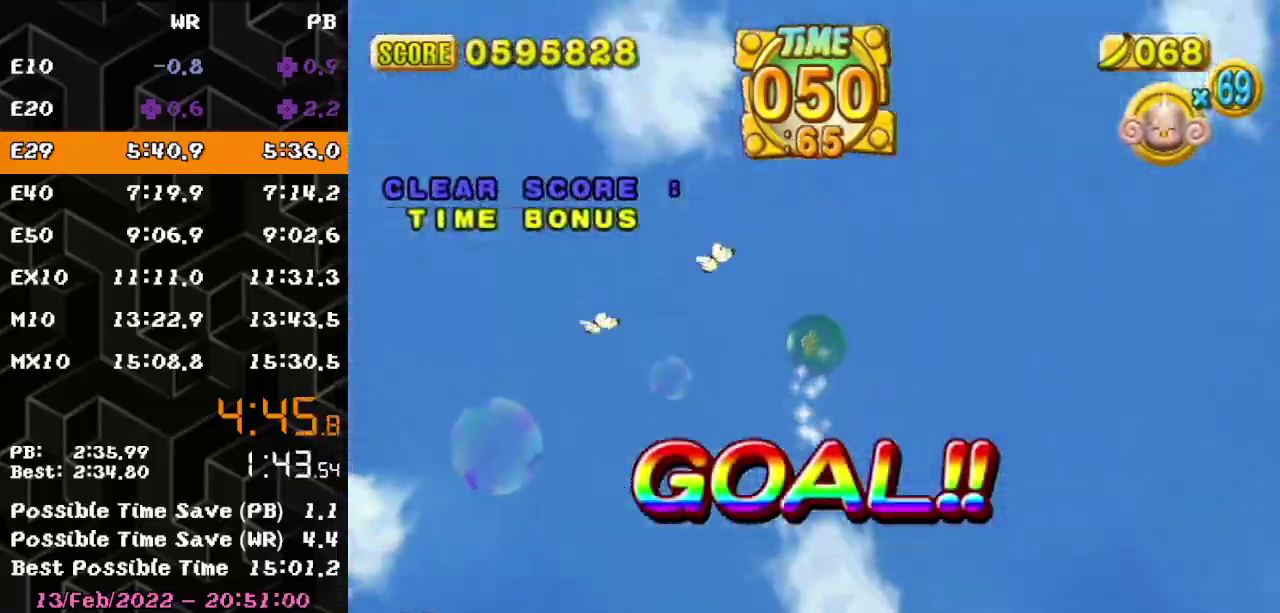
{"buttons": [], "left_stick": "center", "events": []}
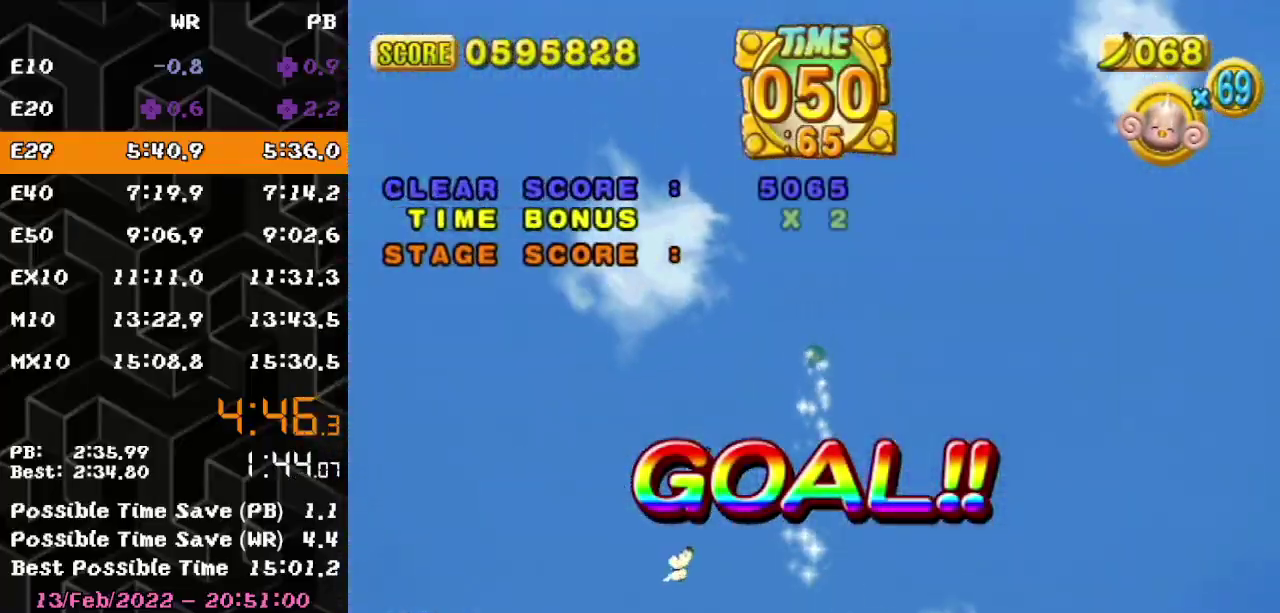
{"buttons": [], "left_stick": "center", "events": []}
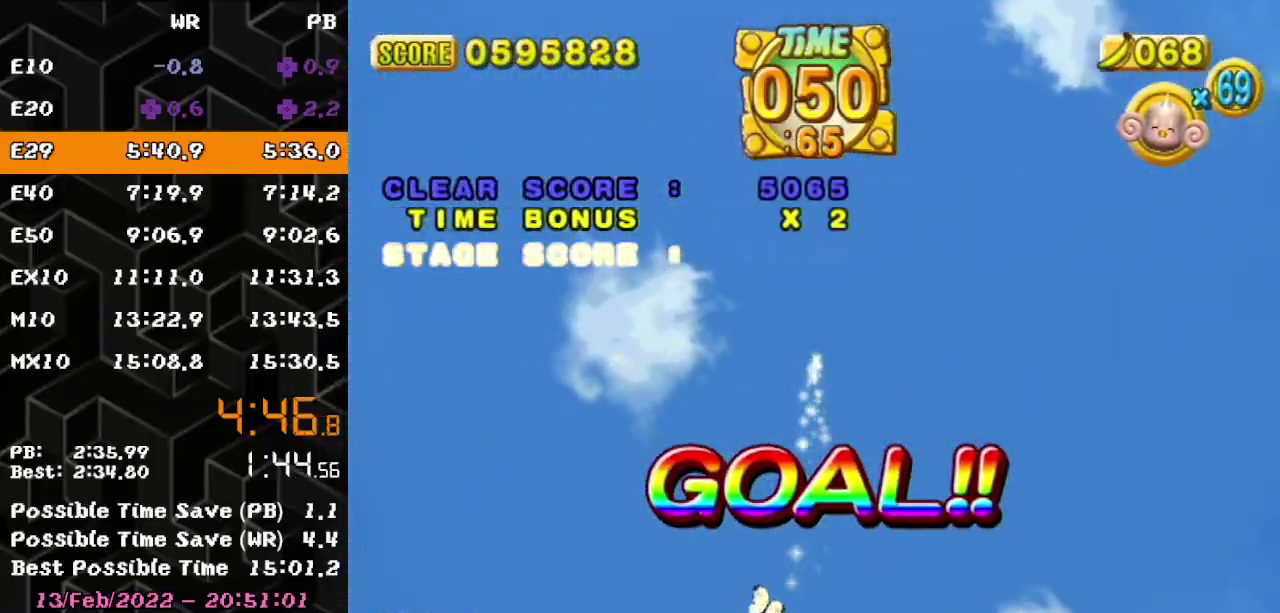
{"buttons": [], "left_stick": "center", "events": [[383, "left_stick", "down"], [450, "left_stick", "down-right"], [500, "left_stick", "center"]]}
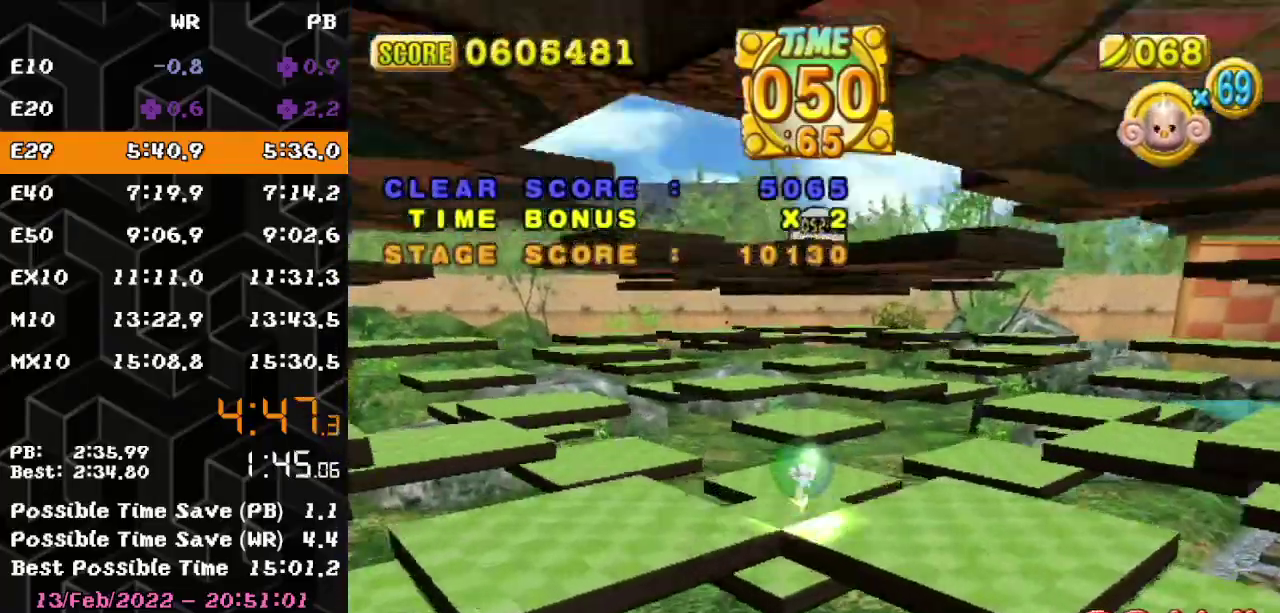
{"buttons": ["A"], "left_stick": "center", "events": [[67, "A", "down"]]}
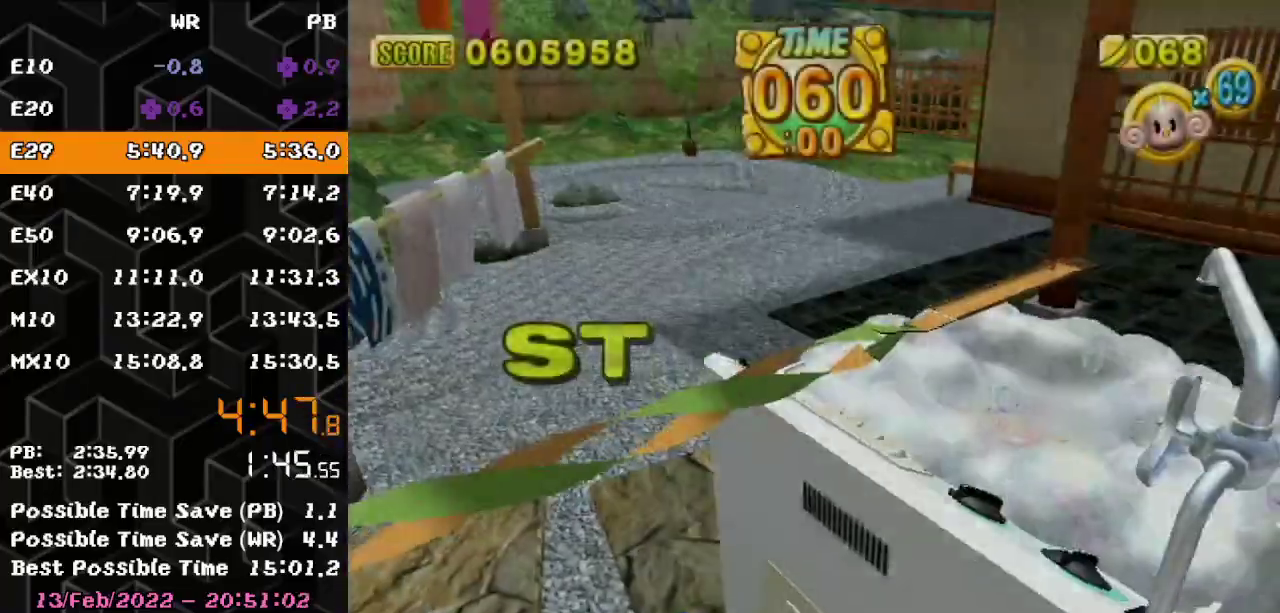
{"buttons": ["A"], "left_stick": "center", "events": []}